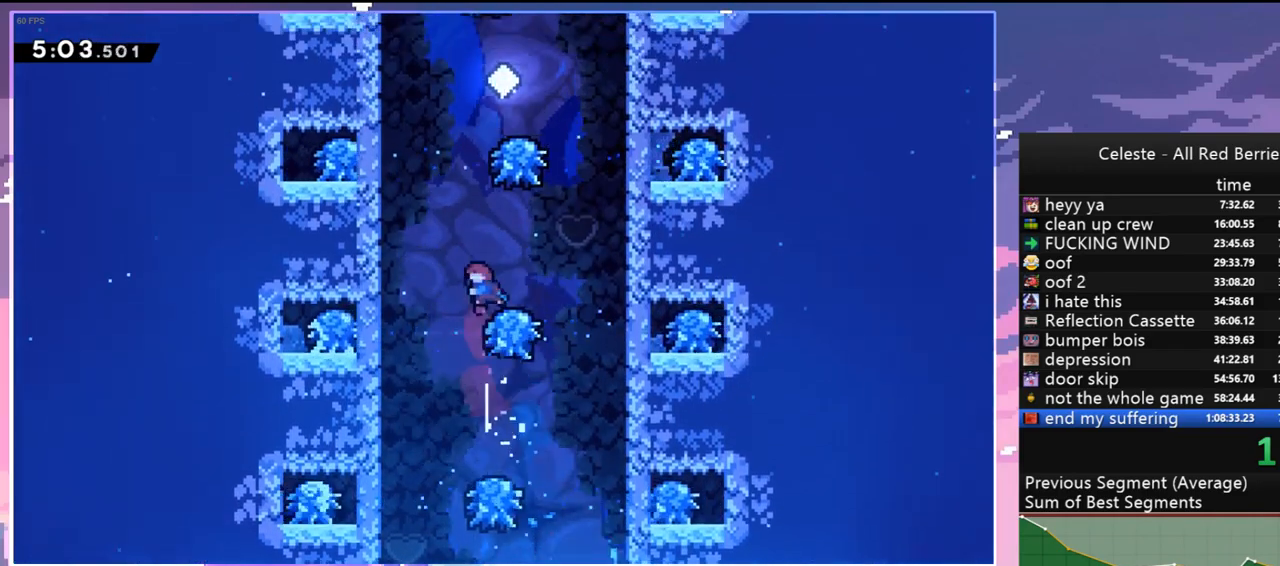
Gameplay with keyboard; each line is a JSON object with the keys held at the frame after it. "events" lists presses ("down") and releases ("up") of "dash", "down", "grab", "jump", "jump2", "left", "menu", "right", "skip" and "up" between this image and that frame as [ms after this image, input, new state], when the widget could be followed in between. No other keys are recorded. Mouse input is not recorded. Key names are as the overlay labels them; some are game actions (e.g. jump) rather than physical keys.
{"keys": ["up"], "events": [[84, "dash", "down"], [317, "dash", "up"]]}
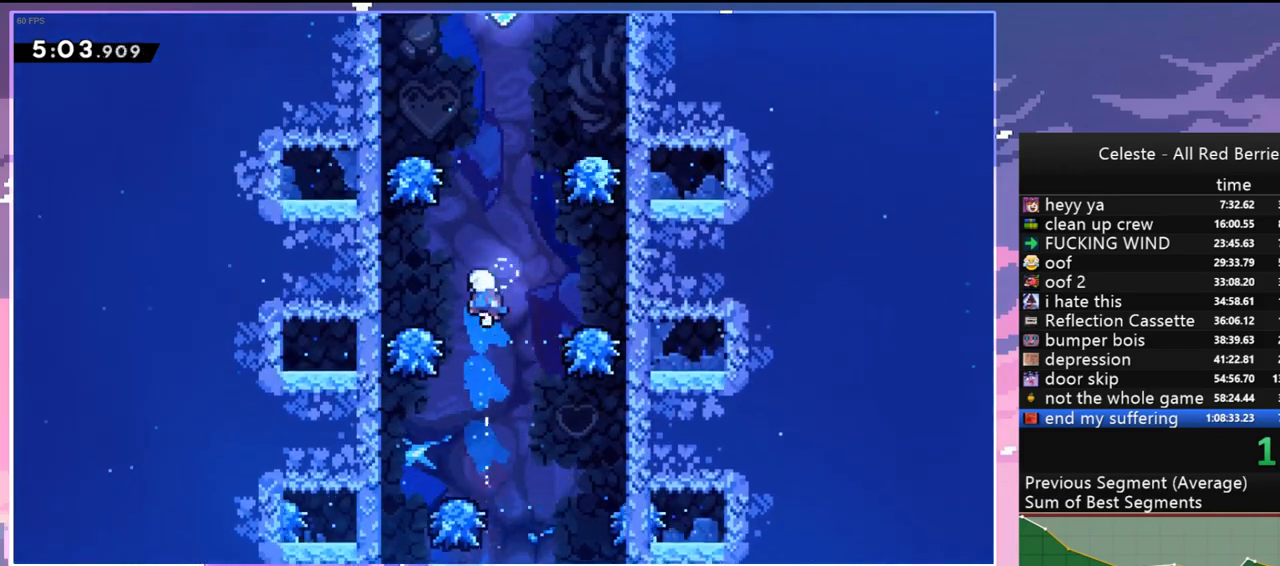
{"keys": ["jump", "up"], "events": [[100, "grab", "down"], [100, "left", "down"], [200, "jump", "down"], [250, "left", "up"], [434, "grab", "up"]]}
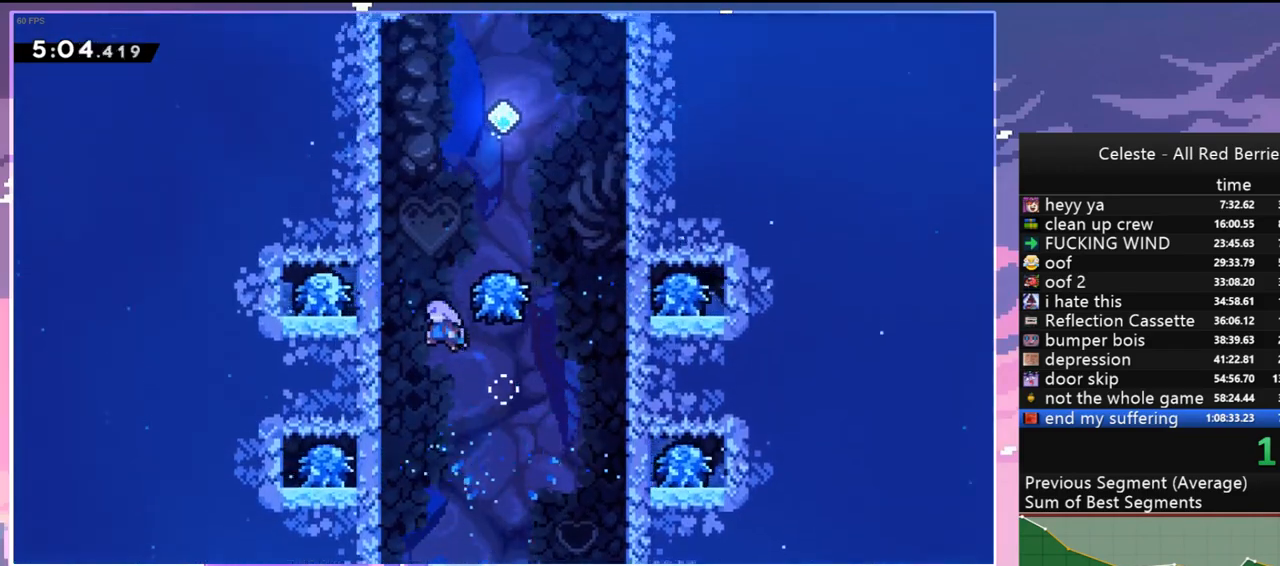
{"keys": ["dash", "right", "up"], "events": [[17, "dash", "down"], [67, "jump", "up"], [217, "dash", "up"], [350, "right", "down"], [500, "dash", "down"]]}
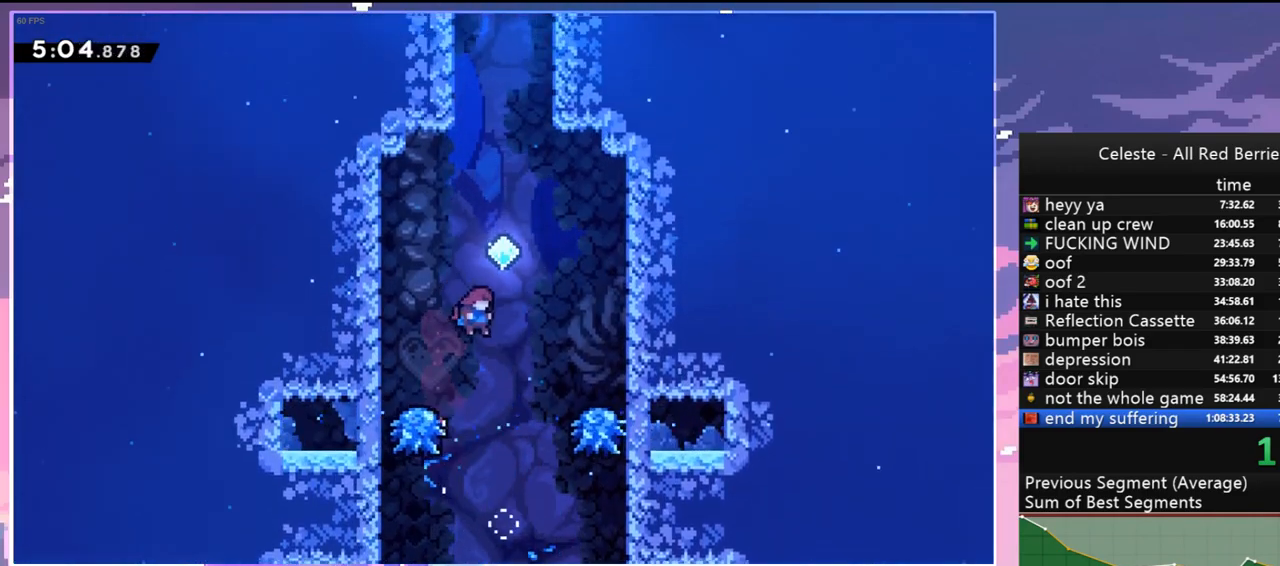
{"keys": ["up"], "events": [[84, "right", "up"], [134, "dash", "up"], [317, "dash", "down"], [467, "dash", "up"]]}
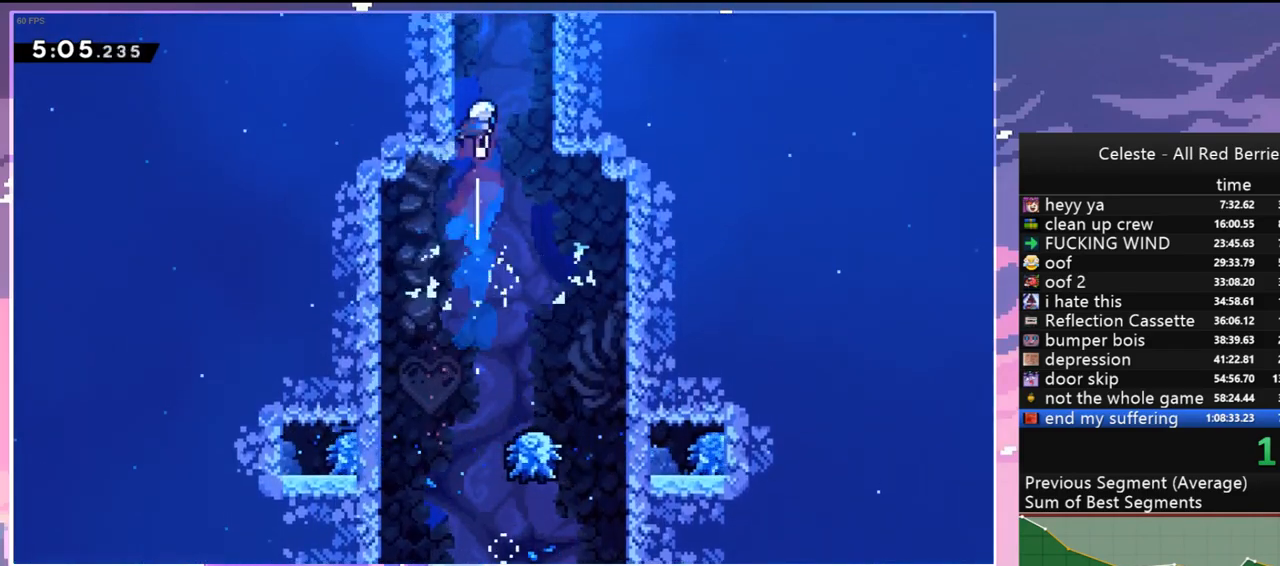
{"keys": [], "events": [[50, "dash", "down"], [150, "dash", "up"], [334, "up", "up"]]}
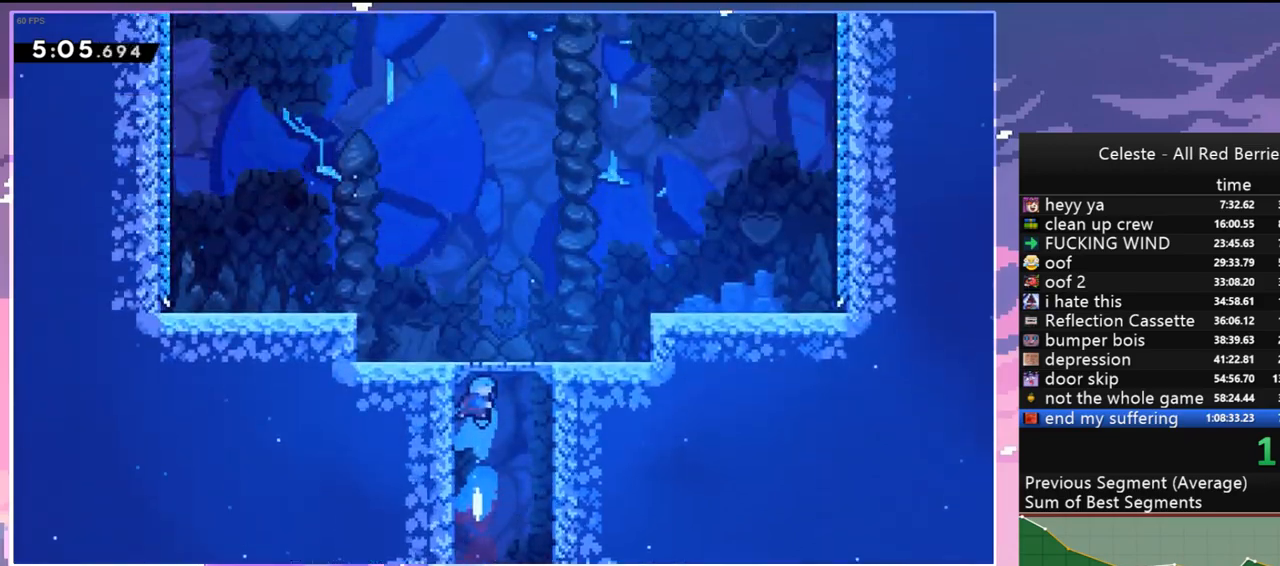
{"keys": ["jump", "right"], "events": [[400, "right", "down"], [450, "jump", "down"]]}
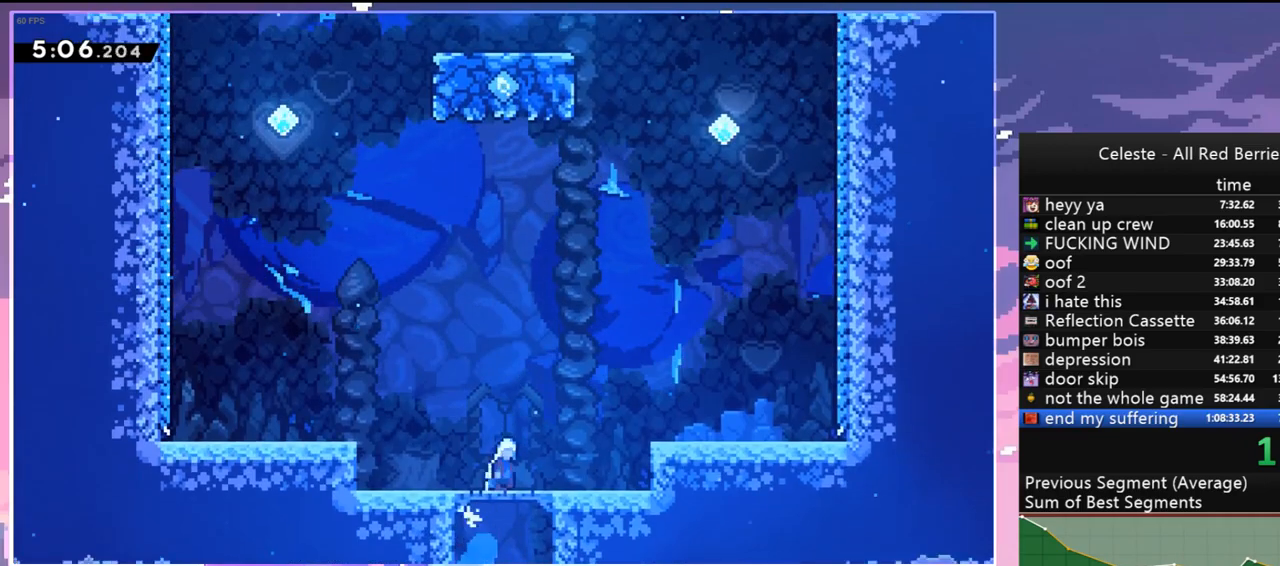
{"keys": ["dash", "right", "up"], "events": [[267, "up", "down"], [317, "dash", "down"], [417, "jump", "up"]]}
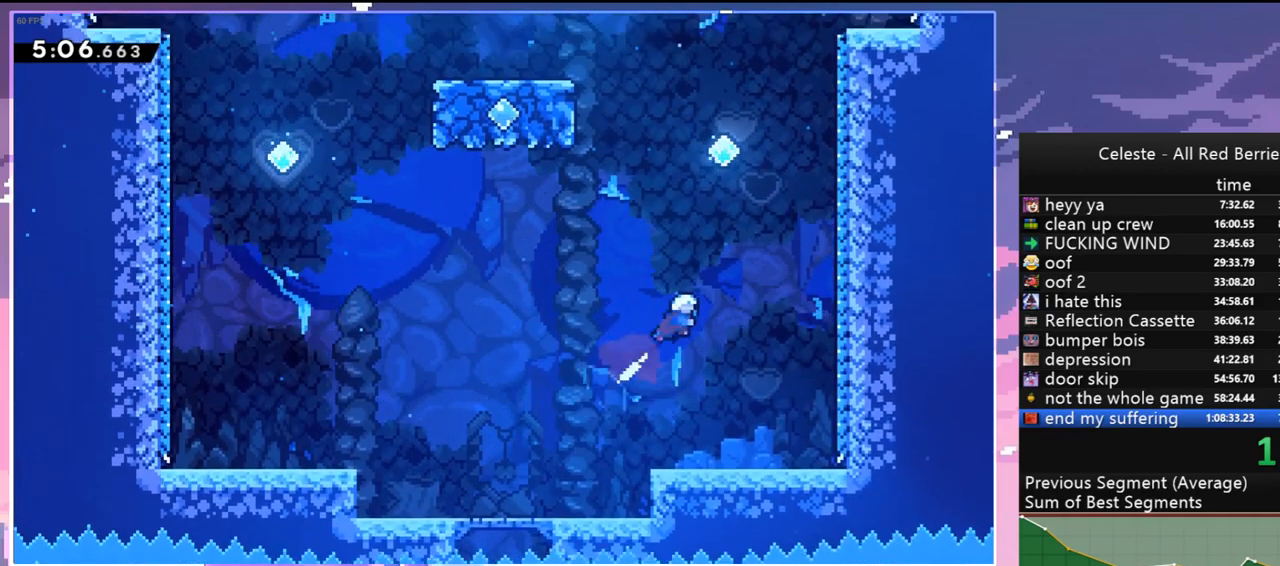
{"keys": ["right", "up"], "events": [[50, "dash", "up"]]}
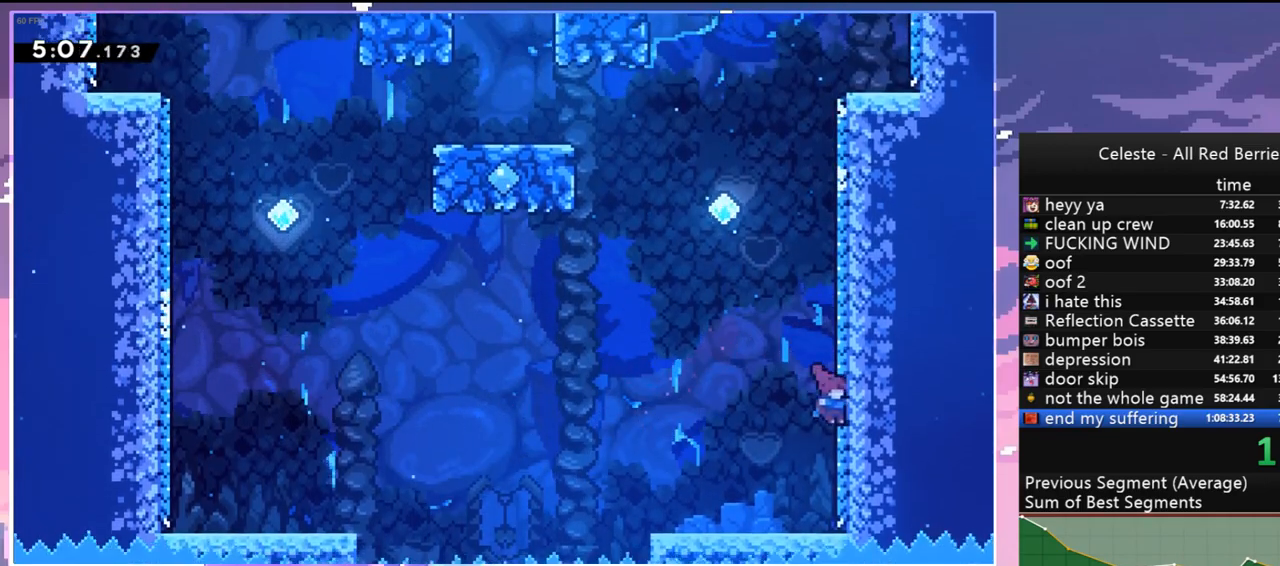
{"keys": ["jump", "left"], "events": [[17, "dash", "down"], [17, "right", "up"], [217, "jump", "down"], [217, "left", "down"], [267, "dash", "up"], [300, "up", "up"]]}
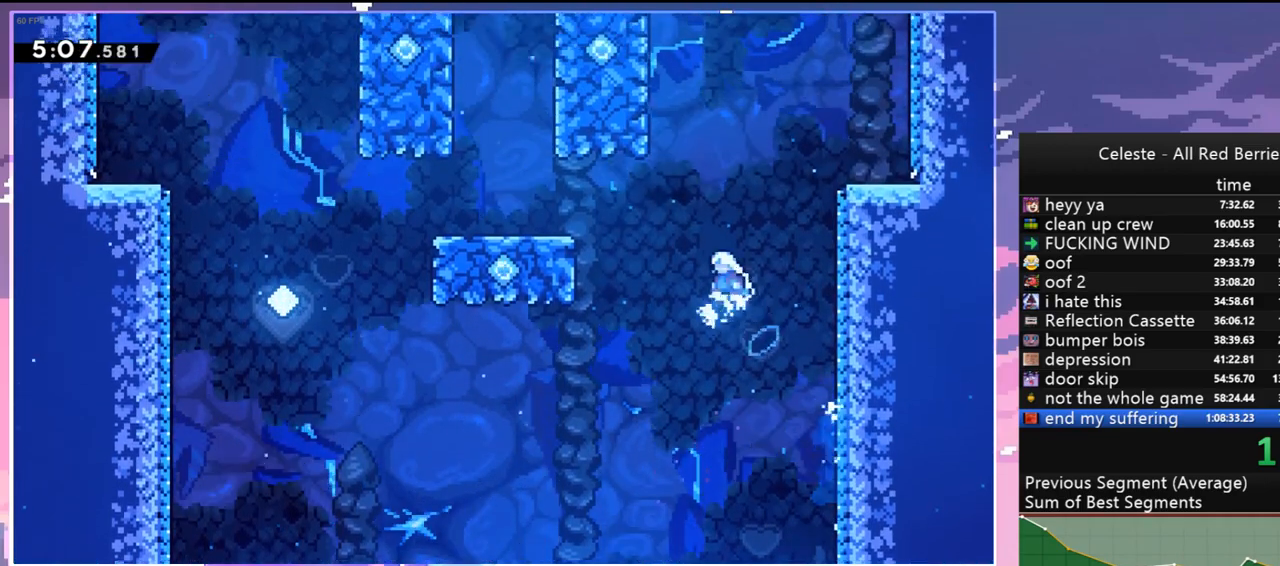
{"keys": ["left"], "events": [[134, "up", "down"], [184, "dash", "down"], [267, "jump", "up"], [317, "dash", "up"], [367, "up", "up"]]}
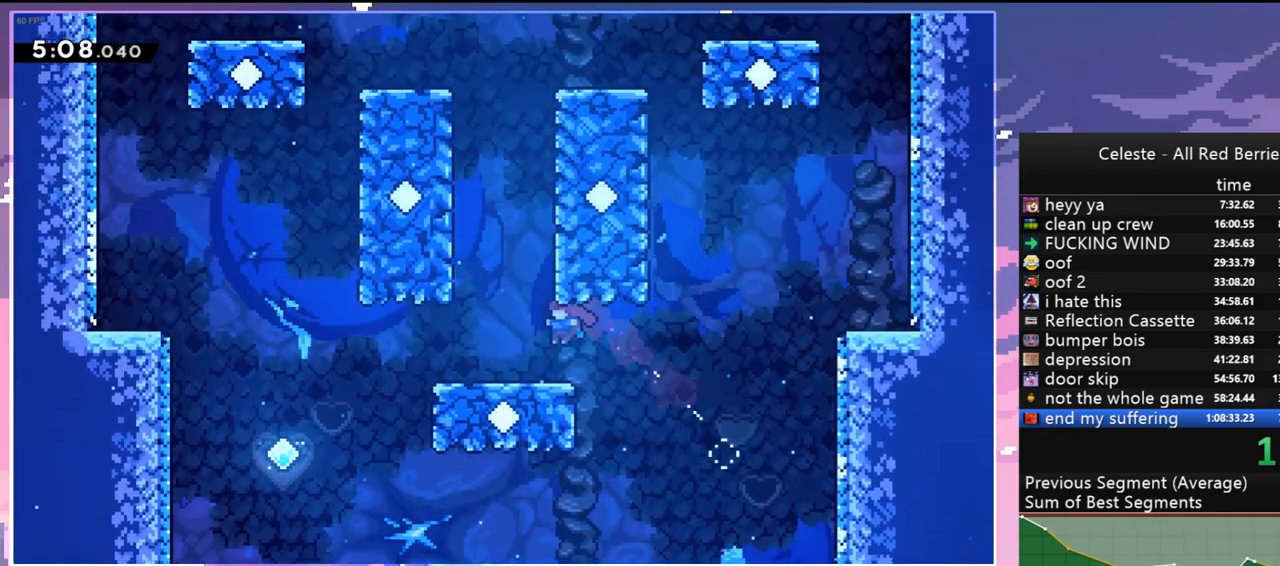
{"keys": ["jump", "left"], "events": [[50, "left", "up"], [250, "jump", "down"], [250, "left", "down"]]}
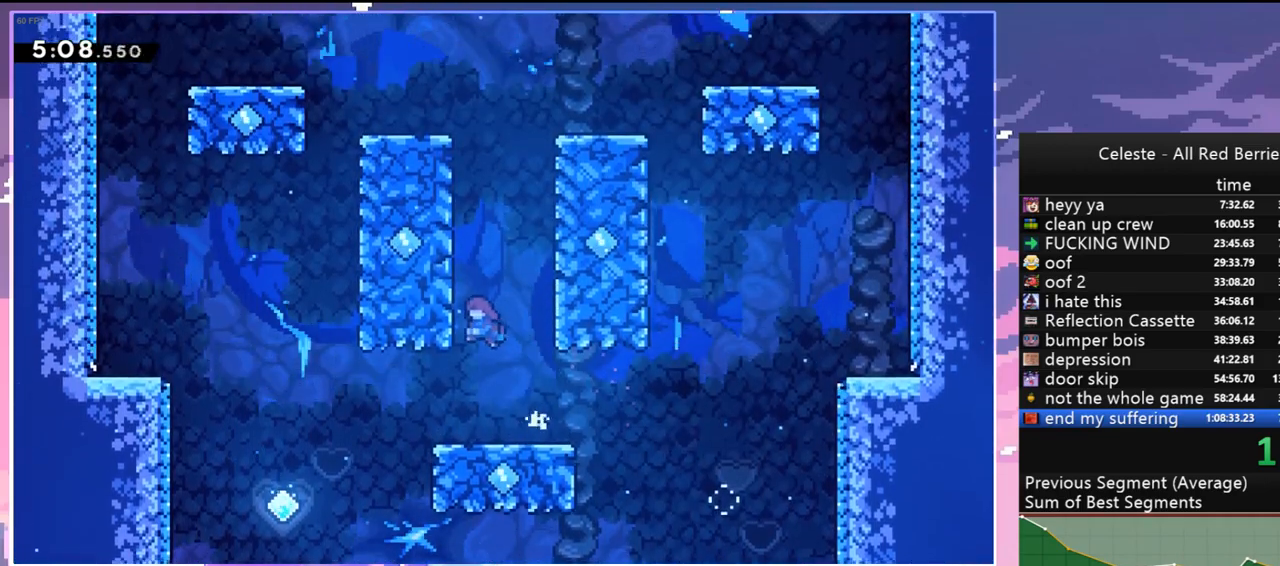
{"keys": ["jump", "right", "up"], "events": [[117, "dash", "down"], [117, "up", "down"], [167, "jump", "up"], [167, "left", "up"], [400, "jump", "down"], [500, "dash", "up"], [500, "right", "down"]]}
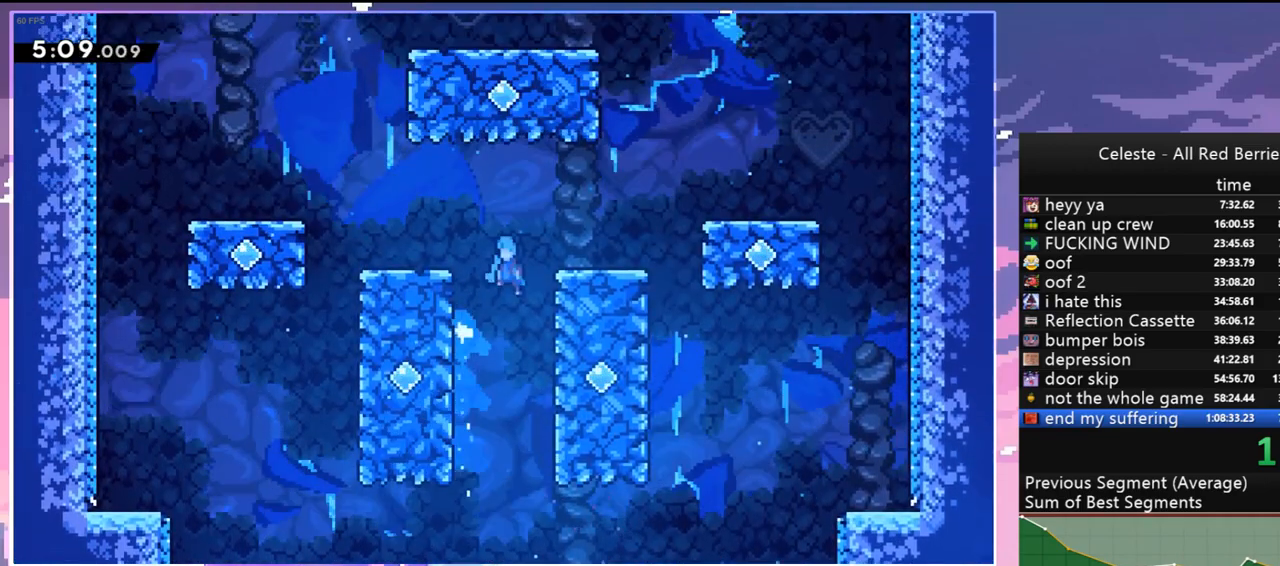
{"keys": ["jump", "right"], "events": [[34, "jump", "up"], [34, "up", "up"], [417, "jump", "down"]]}
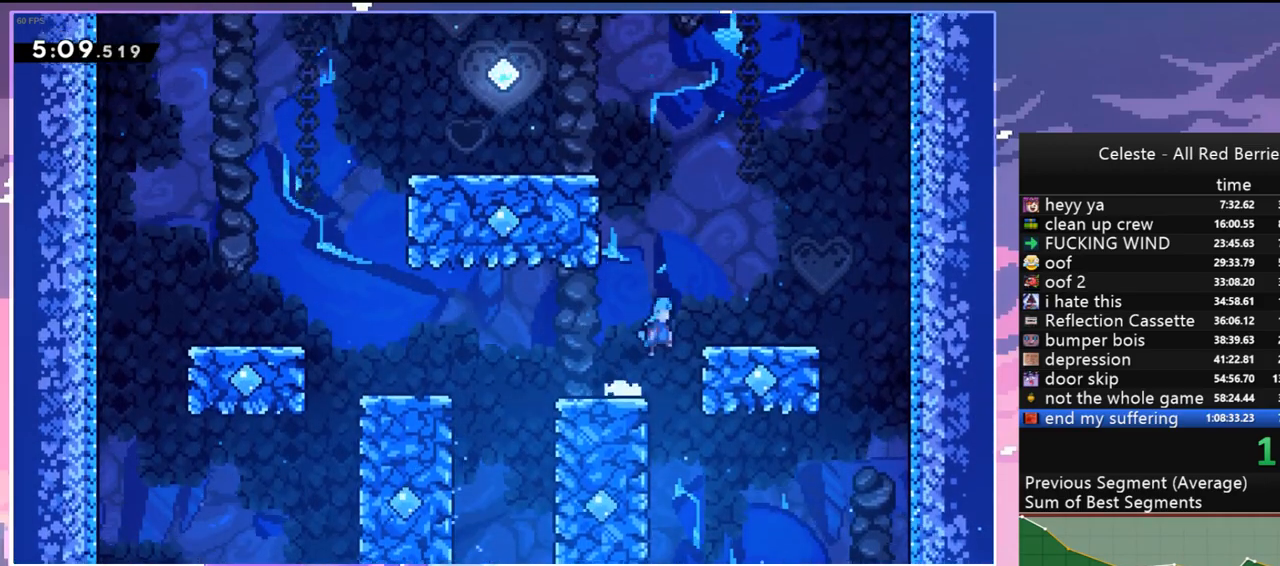
{"keys": ["jump", "left"], "events": [[100, "jump", "up"], [200, "left", "down"], [200, "right", "up"], [484, "jump", "down"]]}
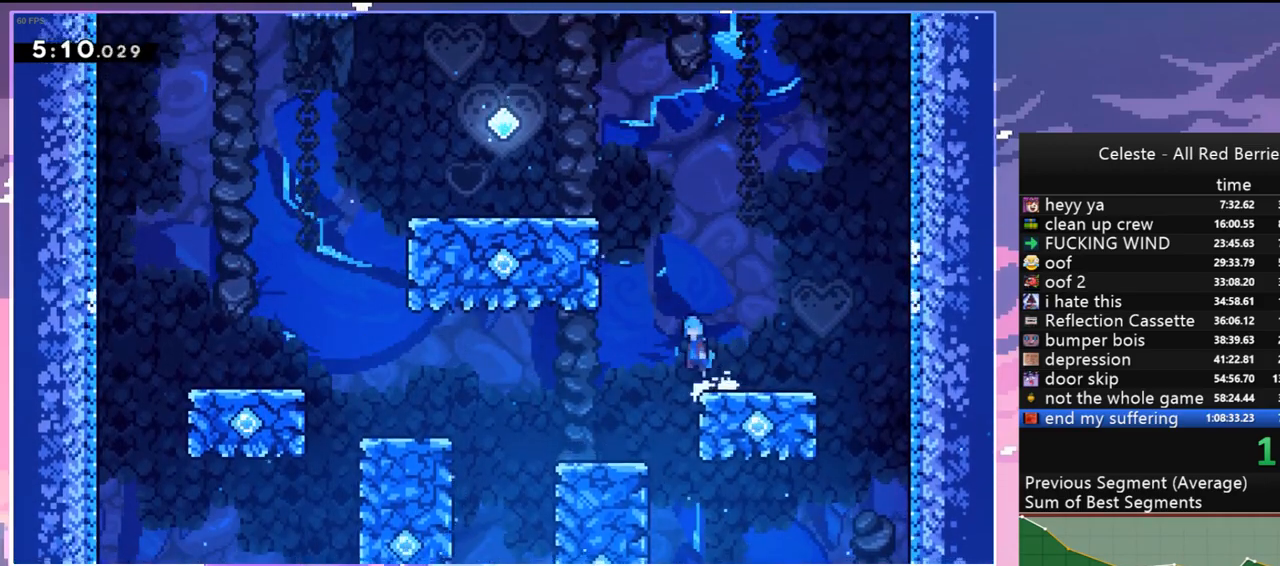
{"keys": ["grab", "left", "up"], "events": [[67, "up", "down"], [167, "grab", "down"], [267, "jump", "up"], [350, "jump", "down"], [500, "jump", "up"]]}
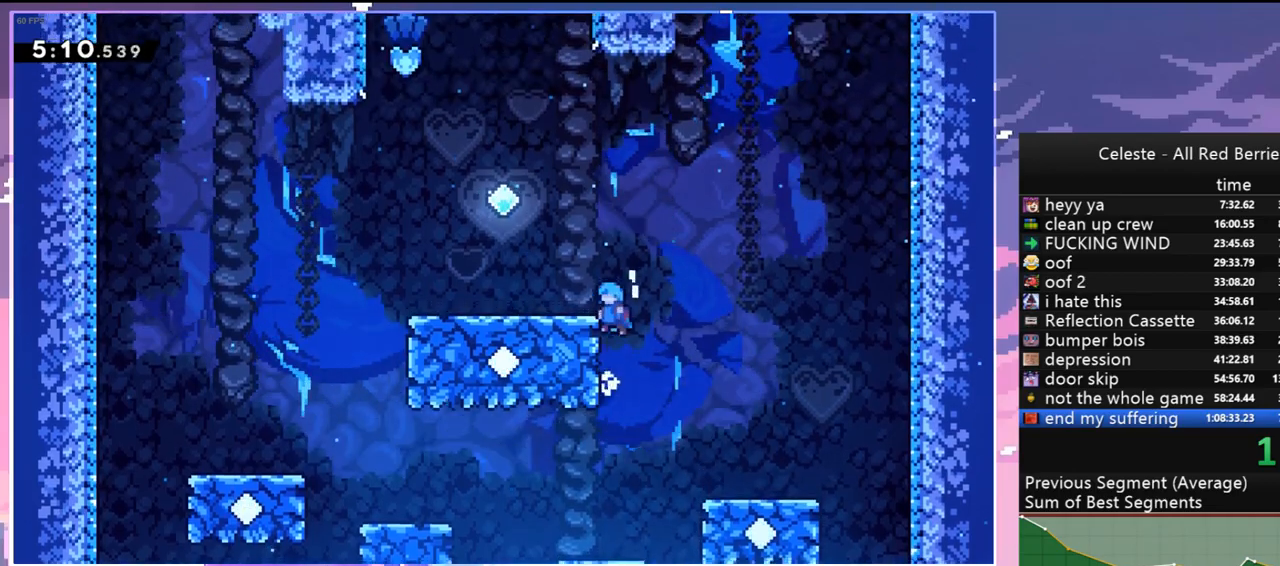
{"keys": ["jump", "left"], "events": [[34, "jump", "down"], [184, "grab", "up"], [234, "up", "up"]]}
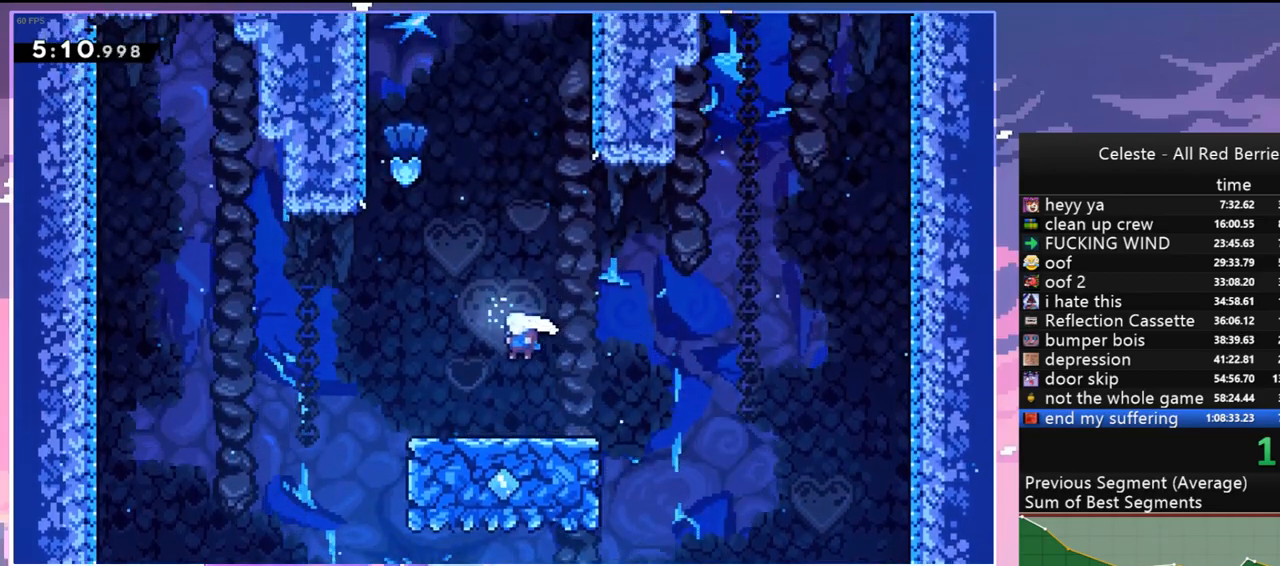
{"keys": ["dash", "jump", "up"], "events": [[17, "jump", "up"], [200, "jump", "down"], [334, "left", "up"], [434, "up", "down"], [484, "dash", "down"]]}
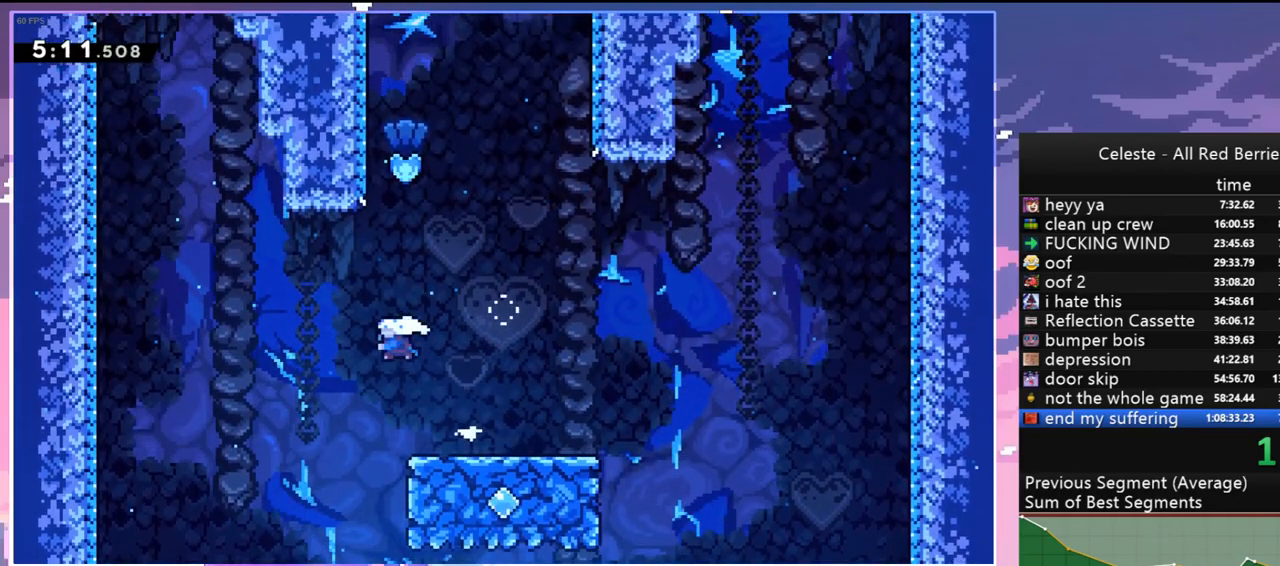
{"keys": ["grab", "left", "up"], "events": [[67, "jump", "up"], [217, "grab", "down"], [217, "left", "down"], [300, "dash", "up"]]}
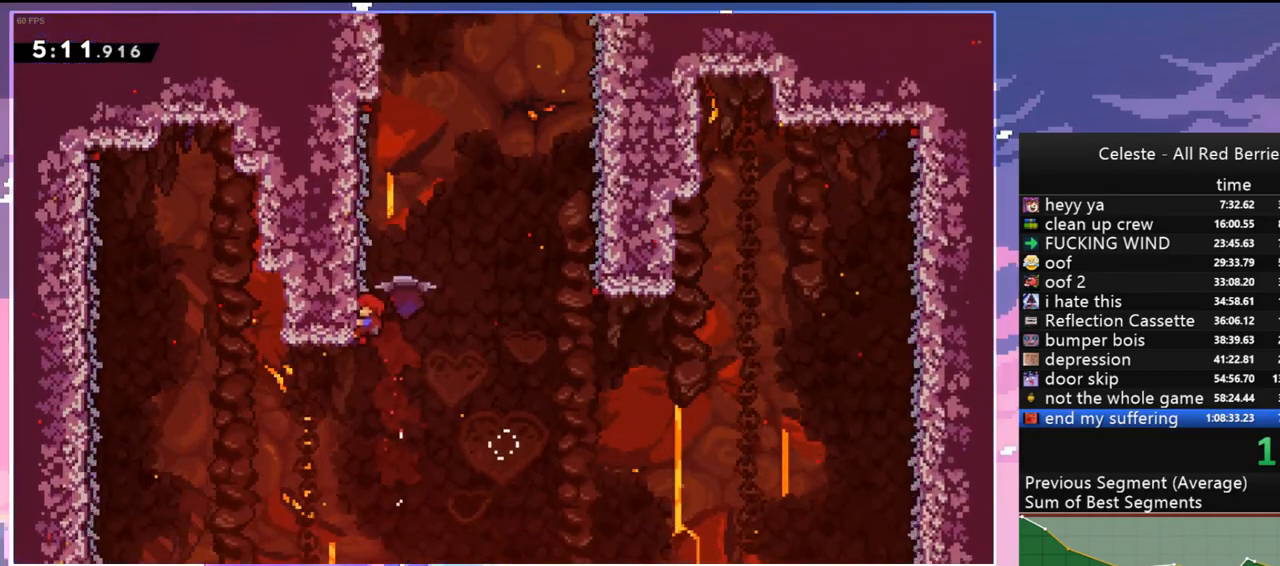
{"keys": ["grab", "jump", "right", "up"], "events": [[34, "left", "up"], [34, "right", "down"], [184, "right", "up"], [467, "right", "down"], [500, "jump", "down"]]}
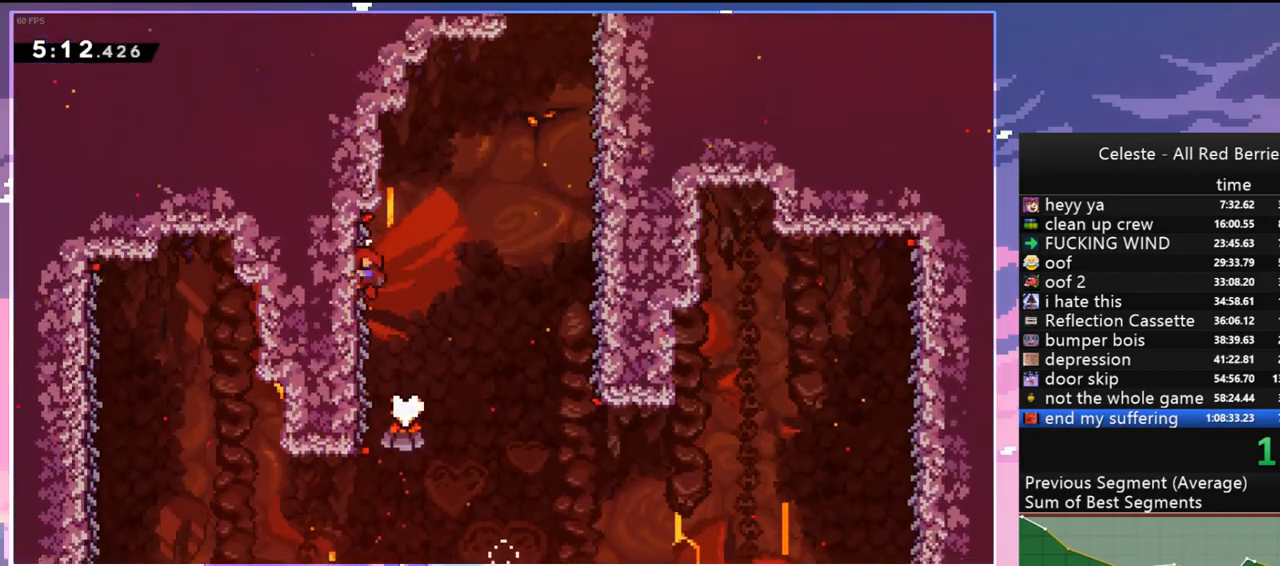
{"keys": ["dash", "jump", "up"], "events": [[100, "grab", "up"], [484, "dash", "down"], [484, "right", "up"]]}
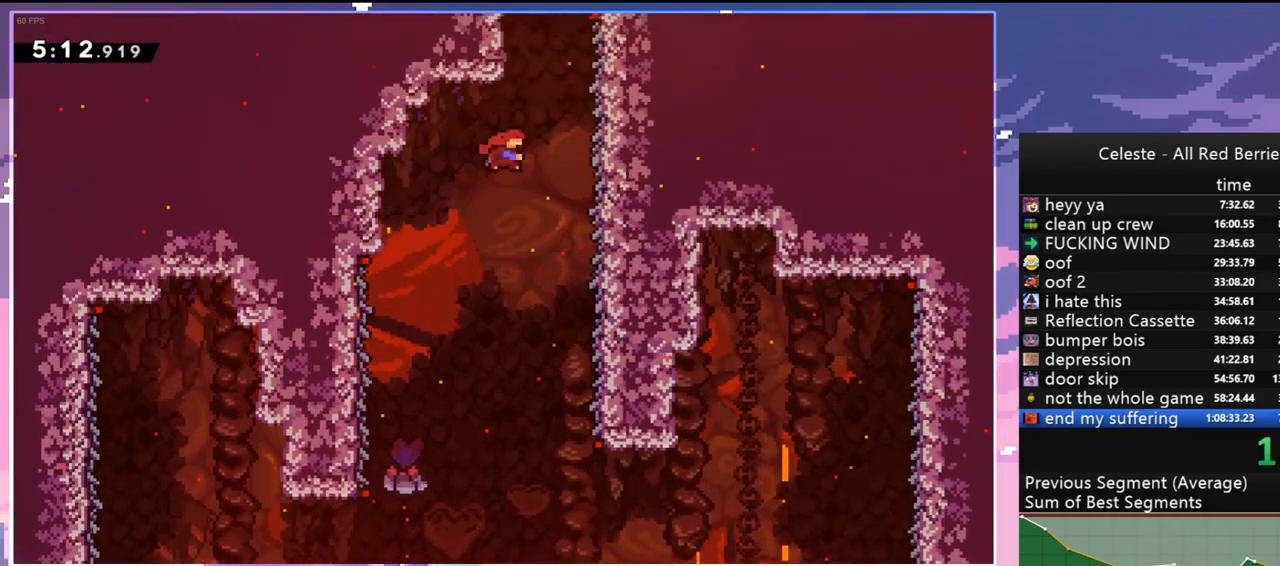
{"keys": ["jump", "up"], "events": [[34, "jump", "up"], [217, "dash", "up"], [217, "jump", "down"]]}
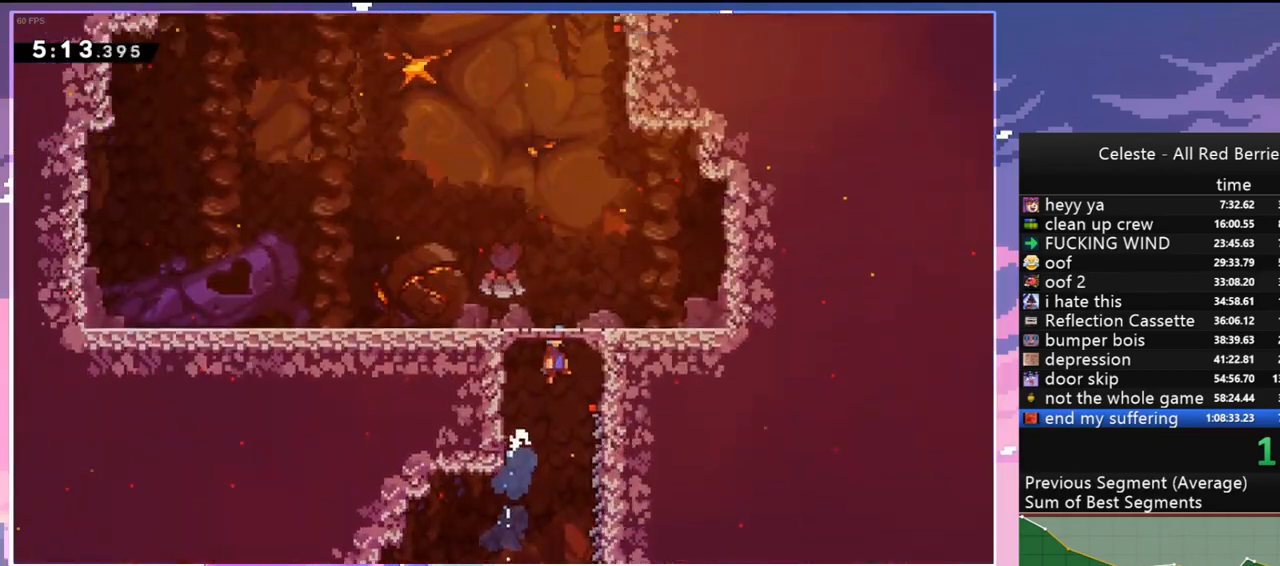
{"keys": ["jump"], "events": [[34, "up", "up"]]}
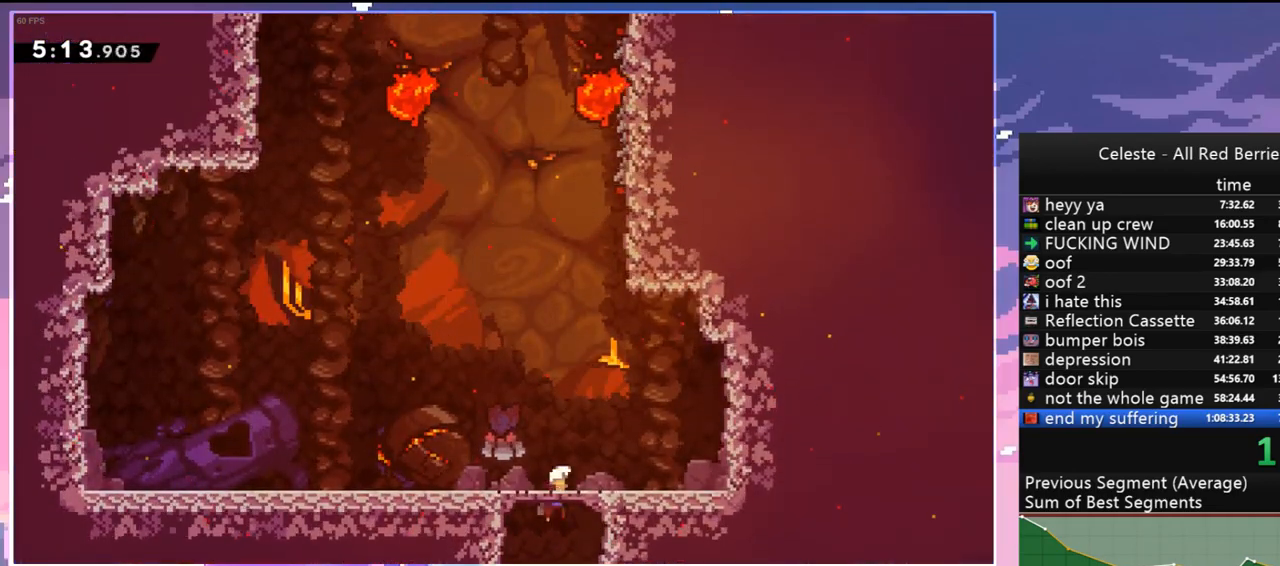
{"keys": ["dash", "grab", "up"], "events": [[17, "right", "down"], [200, "up", "down"], [234, "dash", "down"], [234, "jump", "up"], [234, "right", "up"], [434, "grab", "down"]]}
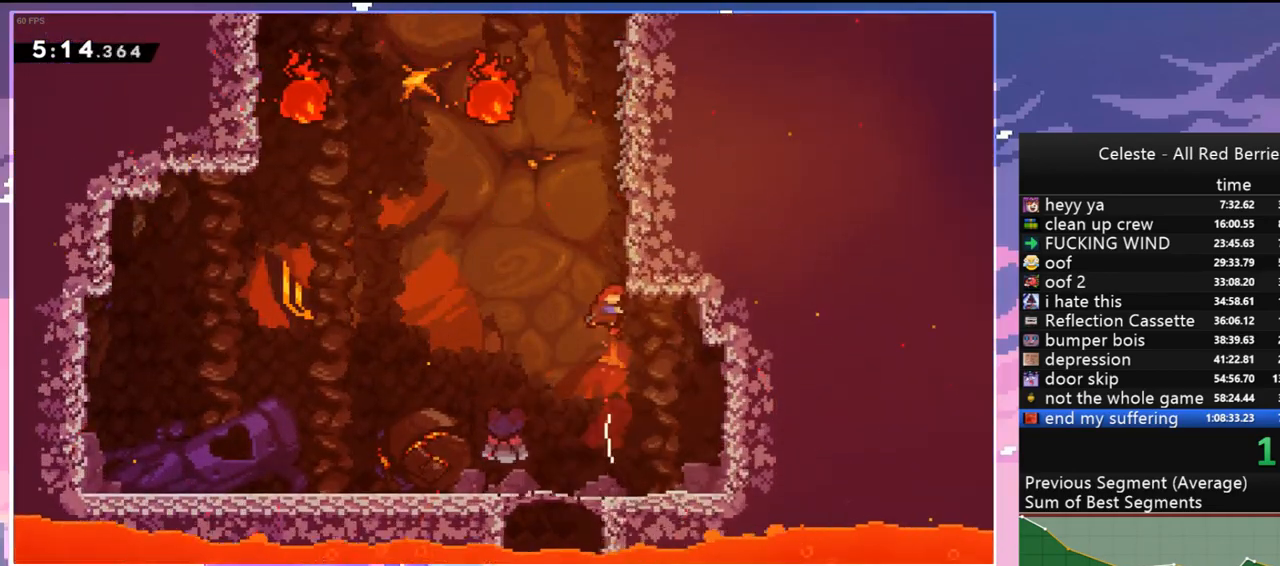
{"keys": ["grab", "up"], "events": [[67, "dash", "up"], [250, "right", "down"], [450, "right", "up"]]}
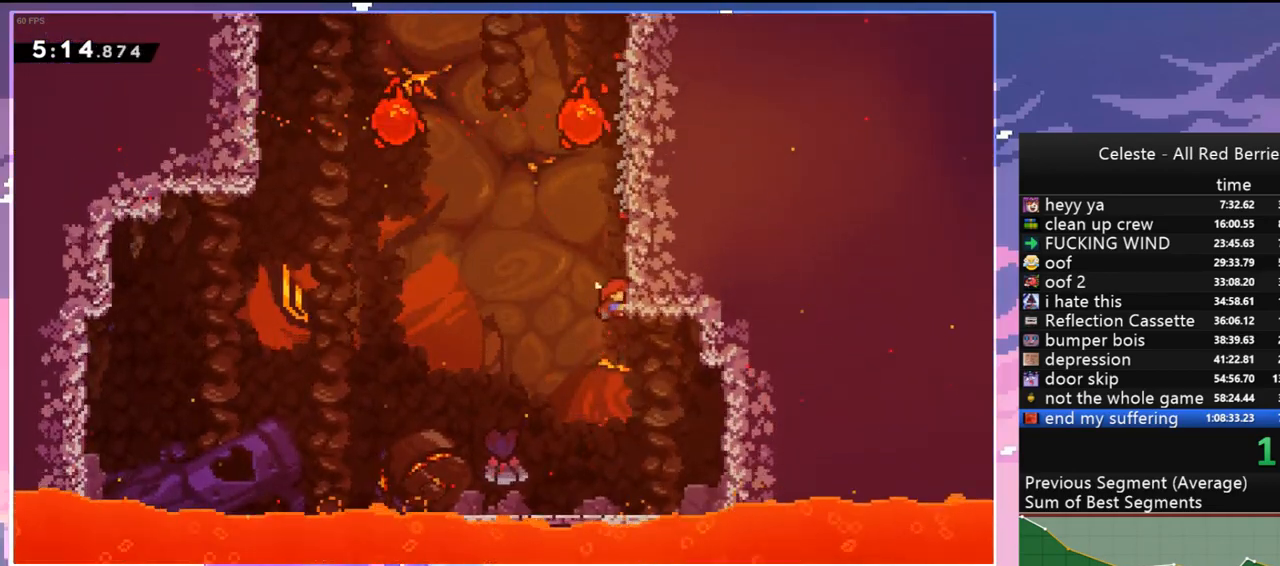
{"keys": ["grab", "up"], "events": []}
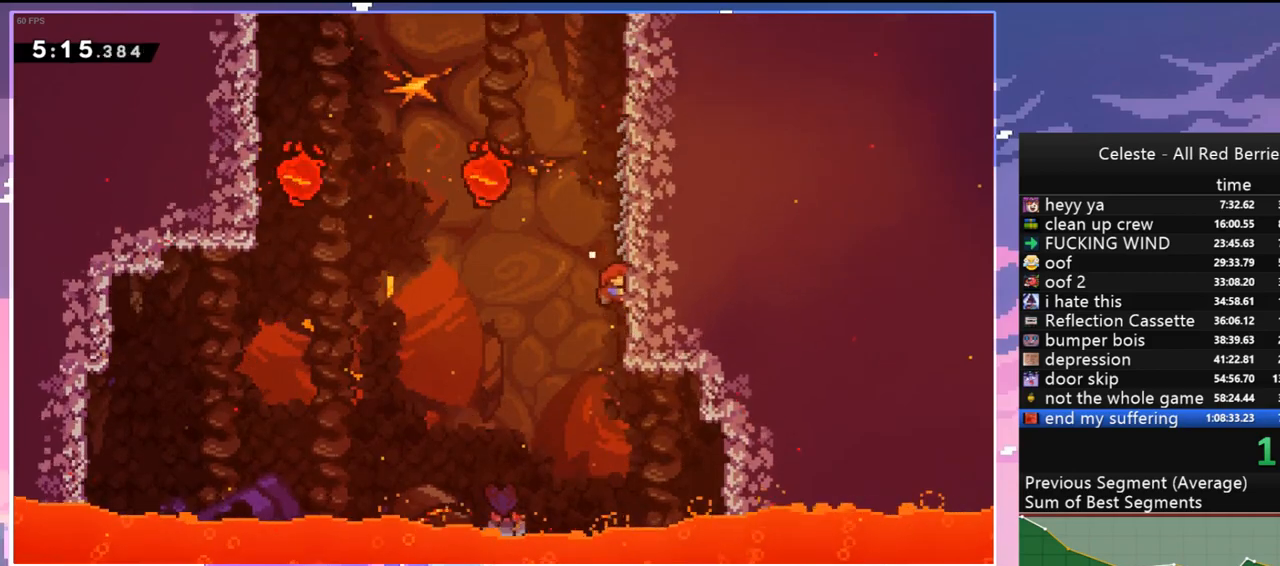
{"keys": ["grab", "up"], "events": []}
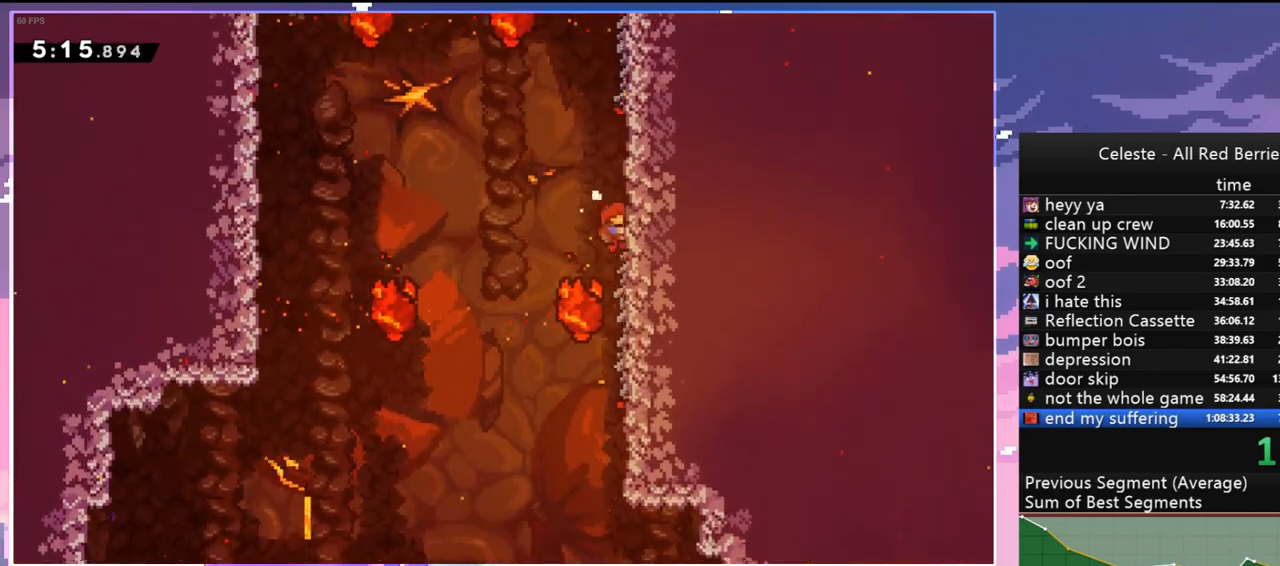
{"keys": ["grab", "up"], "events": []}
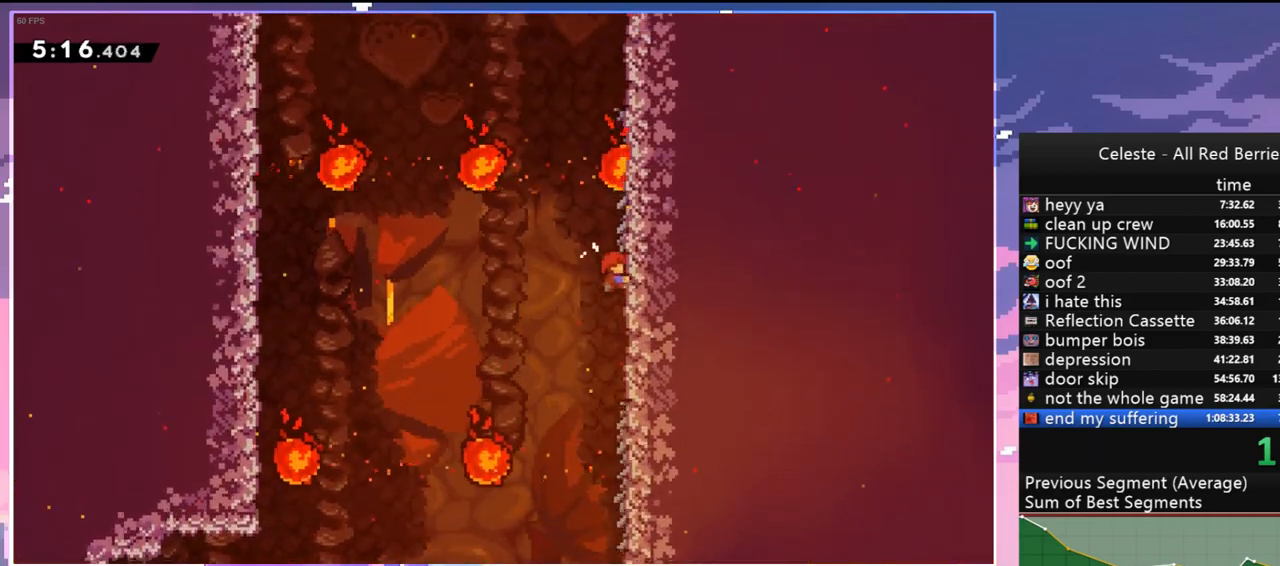
{"keys": ["jump", "left"], "events": [[417, "jump", "down"], [467, "grab", "up"], [467, "left", "down"], [467, "up", "up"]]}
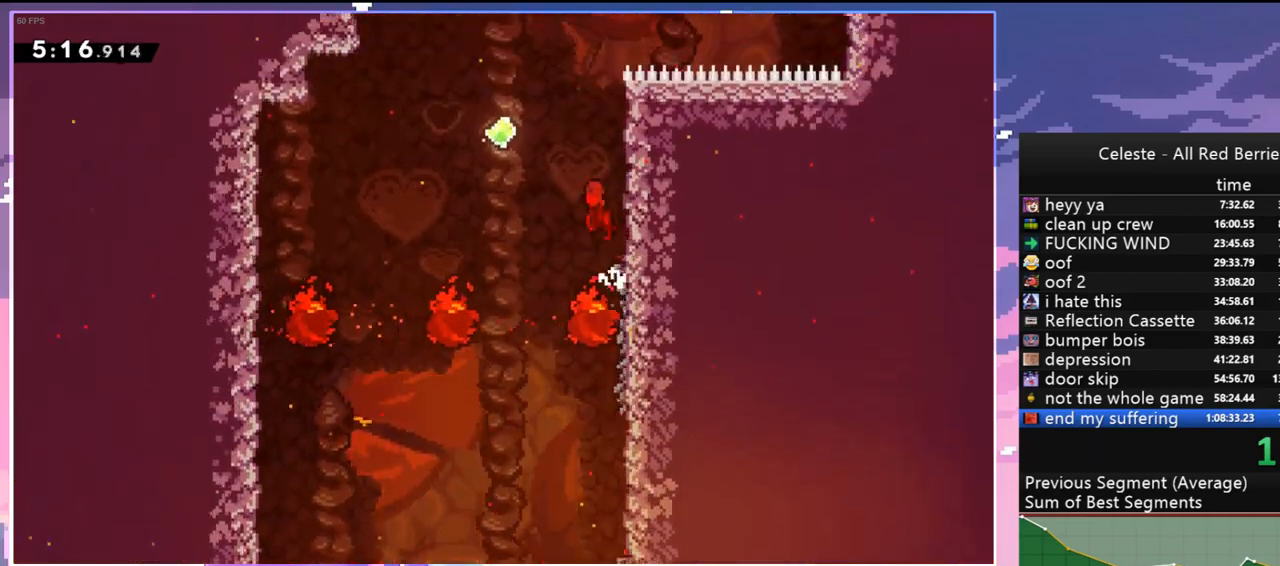
{"keys": ["dash", "jump", "left", "up"], "events": [[434, "up", "down"], [484, "dash", "down"]]}
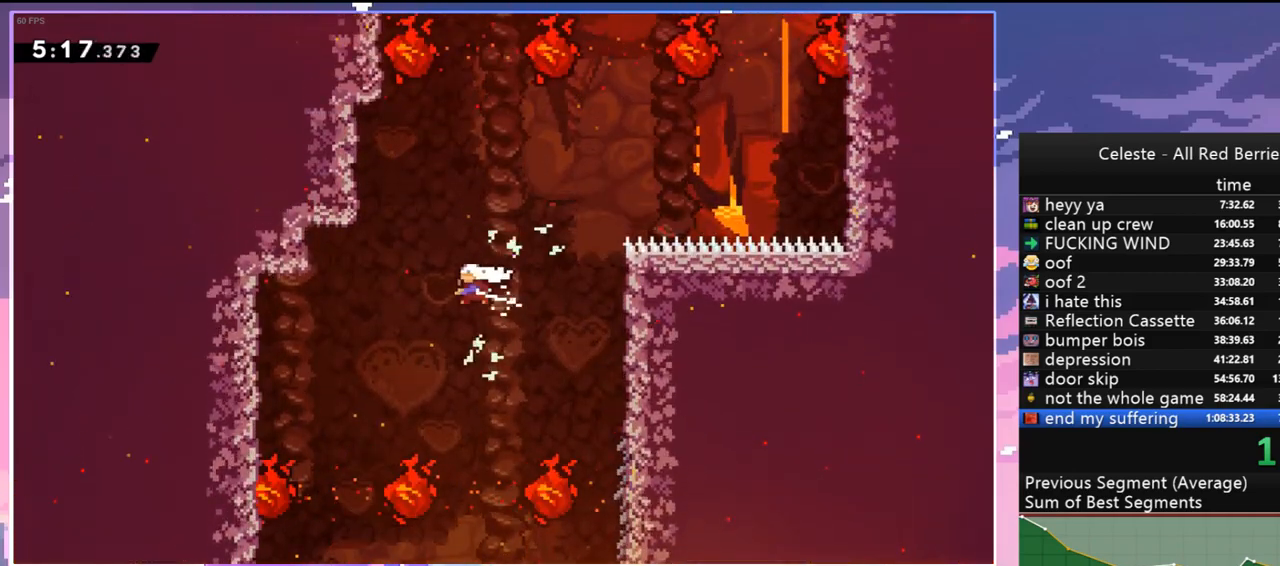
{"keys": ["grab", "left", "up"], "events": [[67, "jump", "up"], [300, "dash", "up"], [400, "grab", "down"]]}